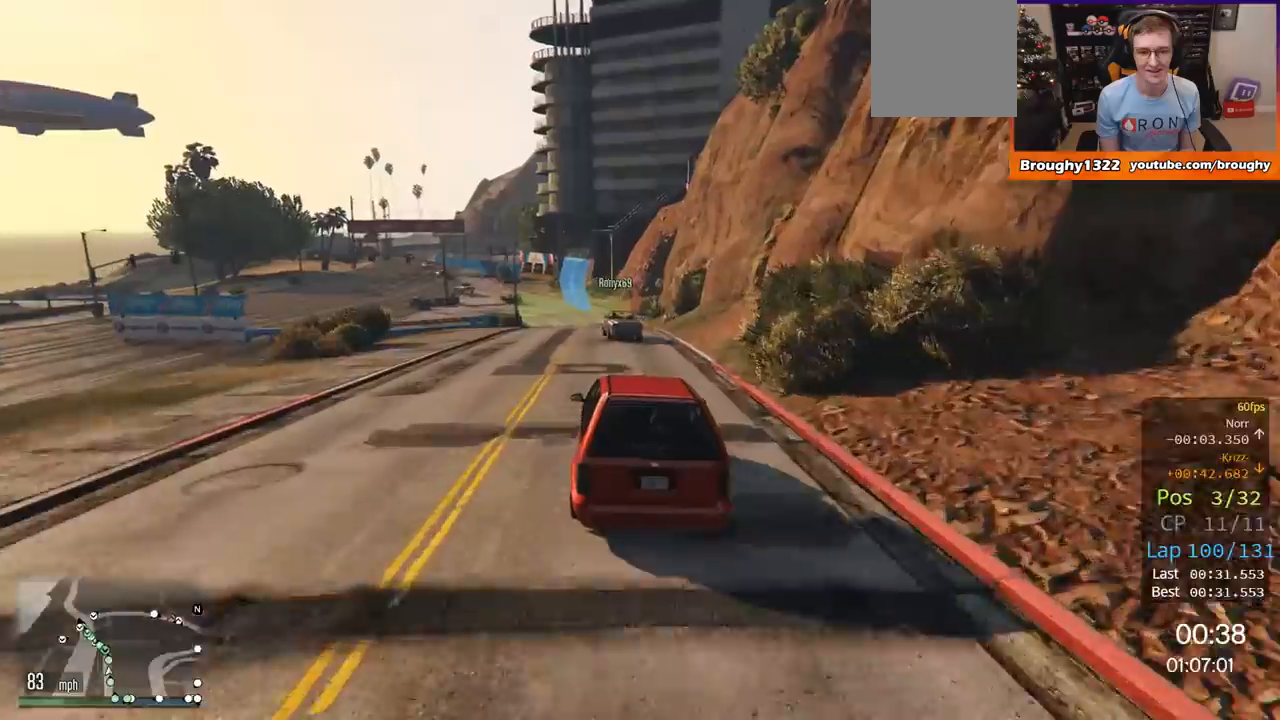
Gameplay with a controller (Xbox layout); each line is a JSON object with the inputs held at the frame after it. "events" lists button and stick changes between this image and that frame as [ms after this image, input, new state], when the widget could be followed in between.
{"buttons": ["R2"], "left_stick": "up-left", "right_stick": "center", "events": [[84, "left_stick", "up-left"], [217, "left_stick", "center"], [384, "left_stick", "up-left"]]}
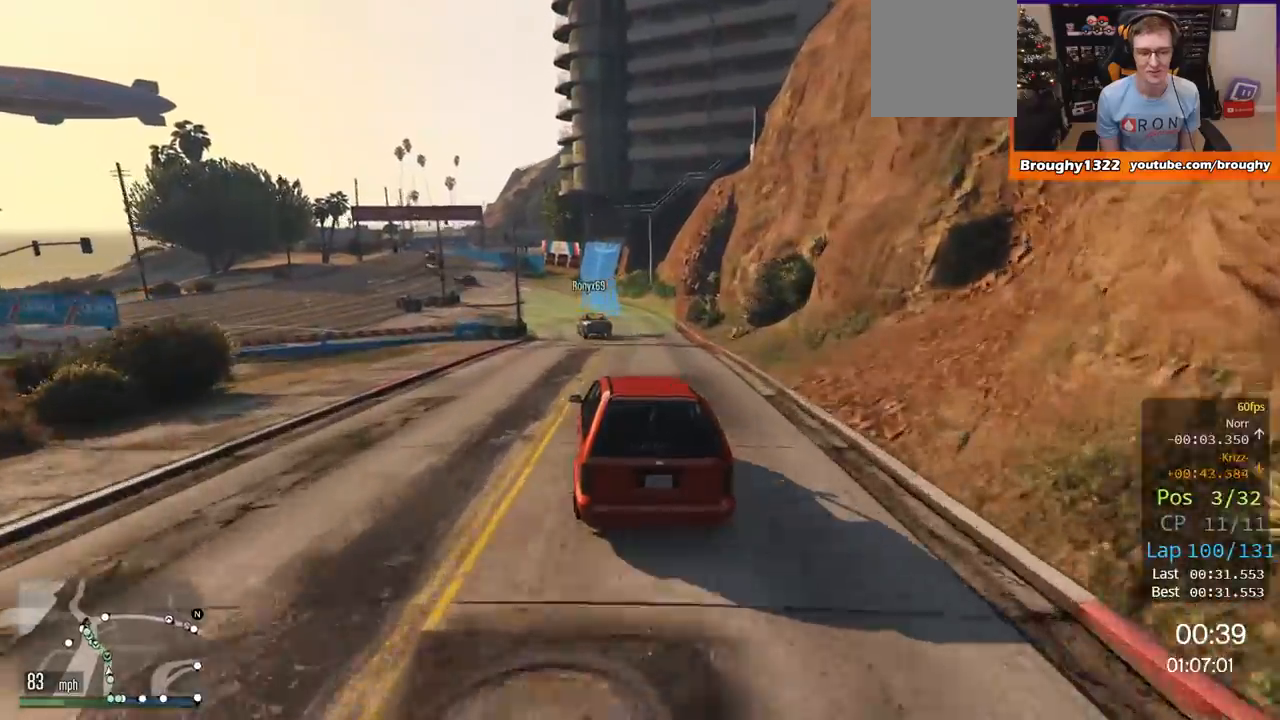
{"buttons": ["R2"], "left_stick": "up-left", "right_stick": "center", "events": [[50, "left_stick", "center"], [117, "left_stick", "up-left"]]}
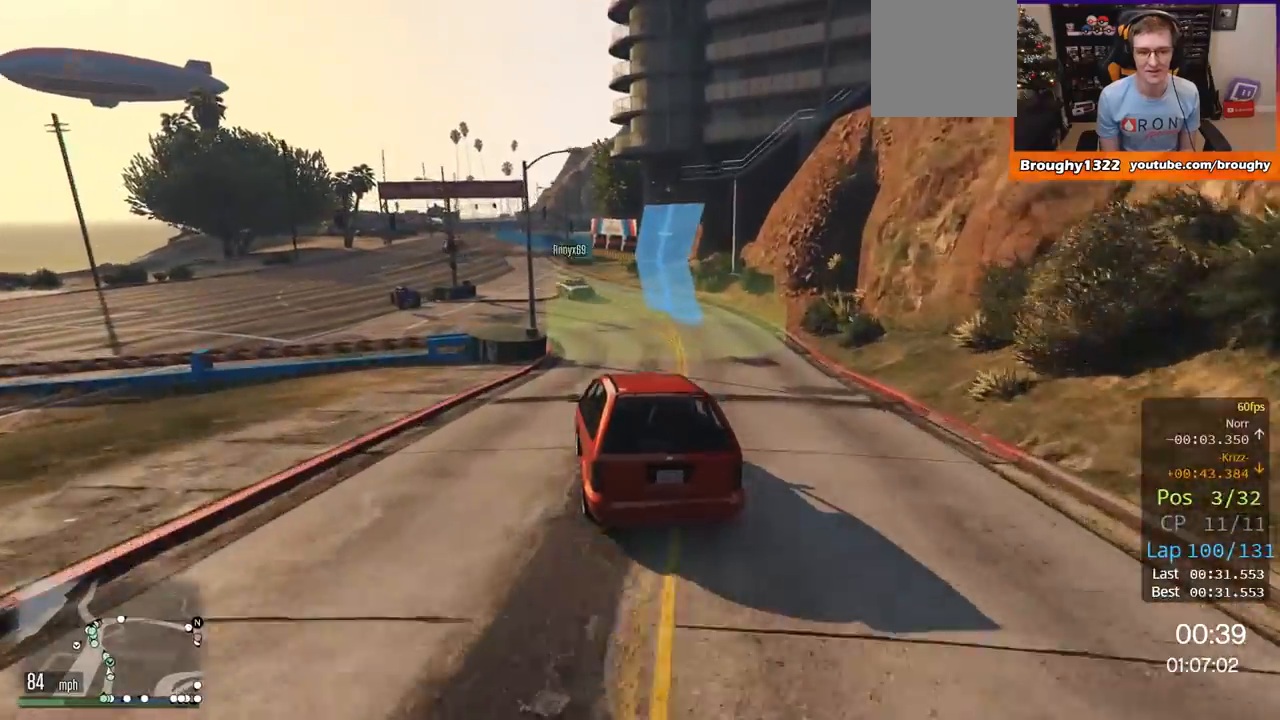
{"buttons": ["R2"], "left_stick": "left", "right_stick": "center", "events": [[100, "left_stick", "center"], [234, "left_stick", "right"], [401, "left_stick", "left"]]}
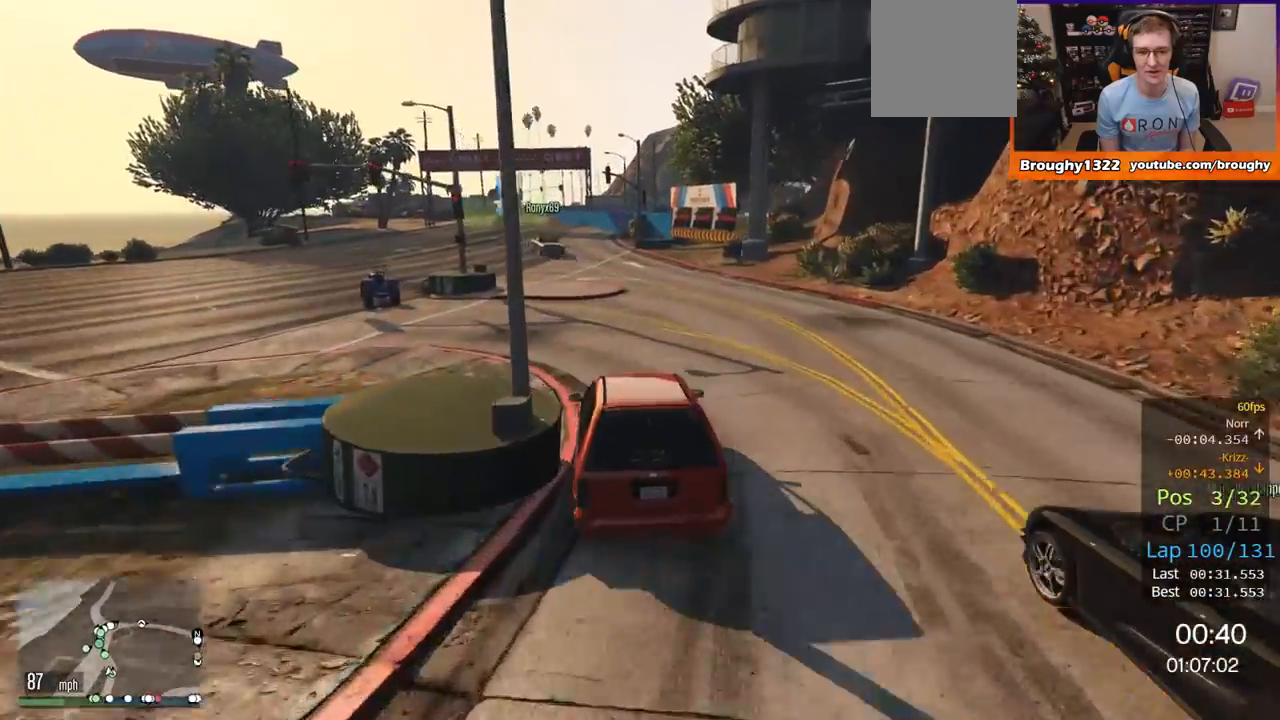
{"buttons": ["R2"], "left_stick": "center", "right_stick": "center", "events": [[133, "left_stick", "center"], [300, "left_stick", "left"], [450, "left_stick", "center"]]}
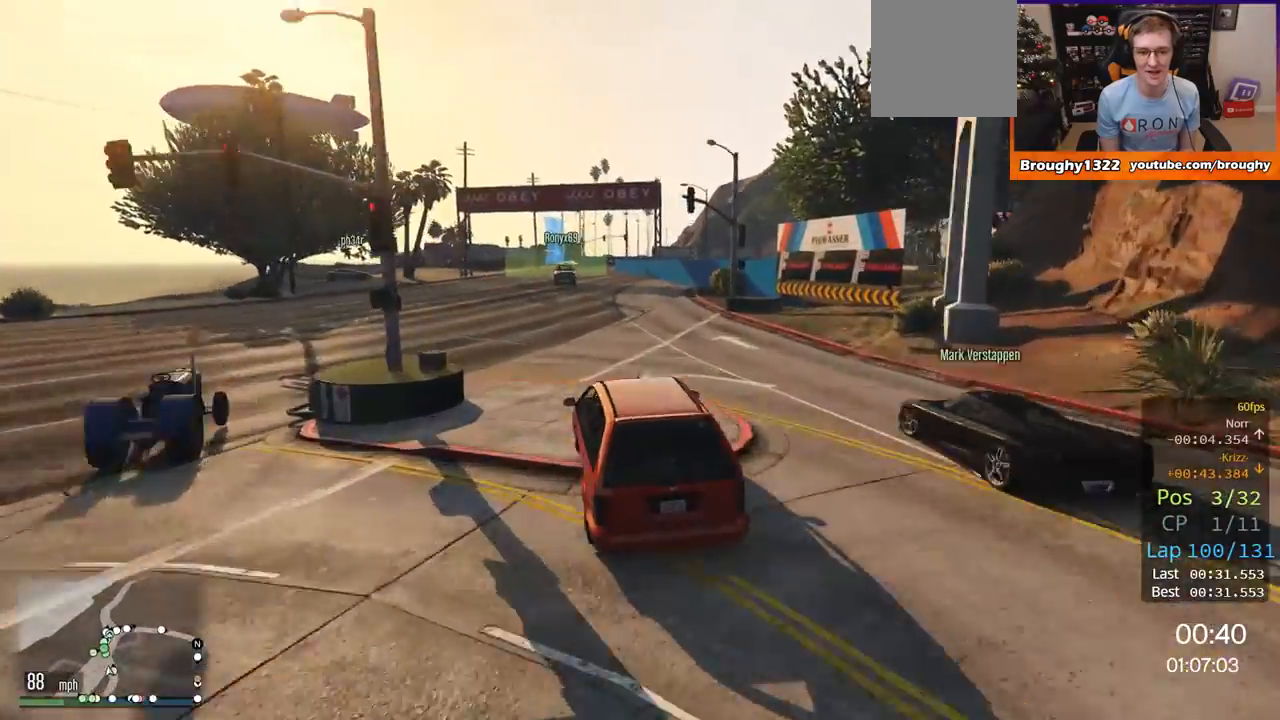
{"buttons": ["R2"], "left_stick": "center", "right_stick": "center", "events": [[67, "left_stick", "left"], [201, "left_stick", "center"]]}
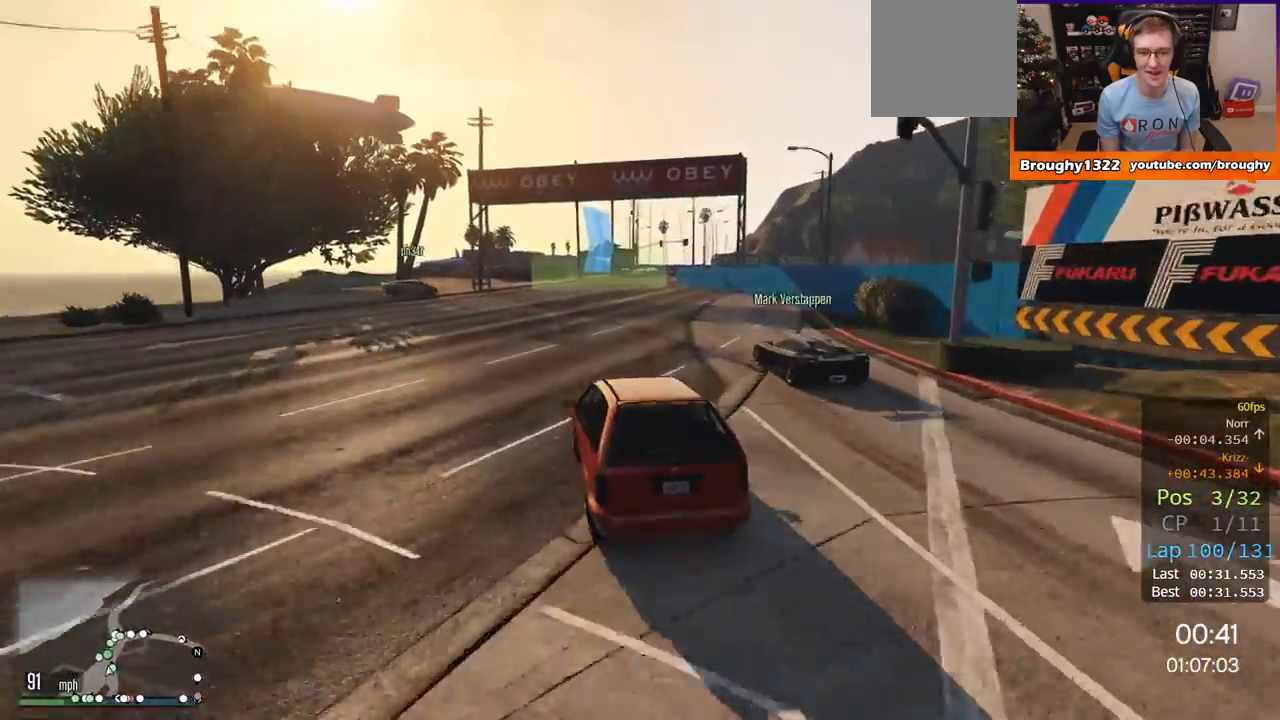
{"buttons": ["R2"], "left_stick": "right", "right_stick": "center", "events": [[150, "left_stick", "right"], [334, "left_stick", "center"], [417, "left_stick", "right"]]}
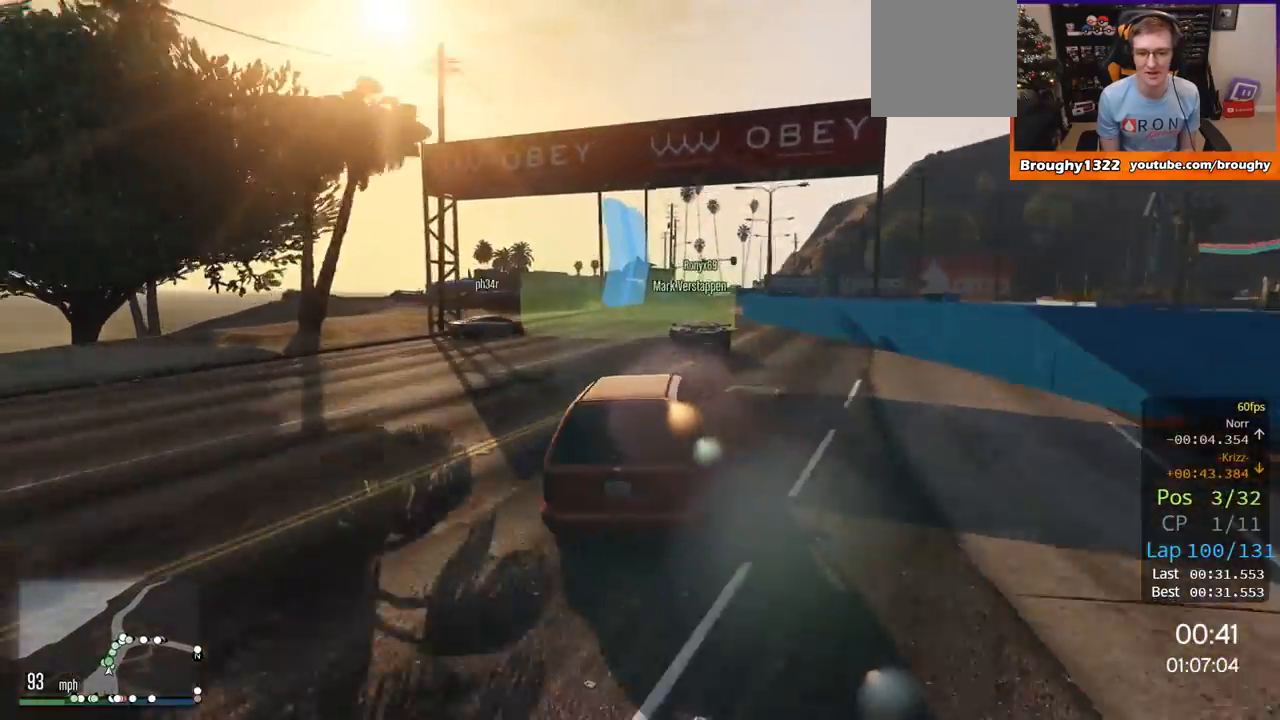
{"buttons": ["R2"], "left_stick": "center", "right_stick": "center", "events": [[83, "left_stick", "center"]]}
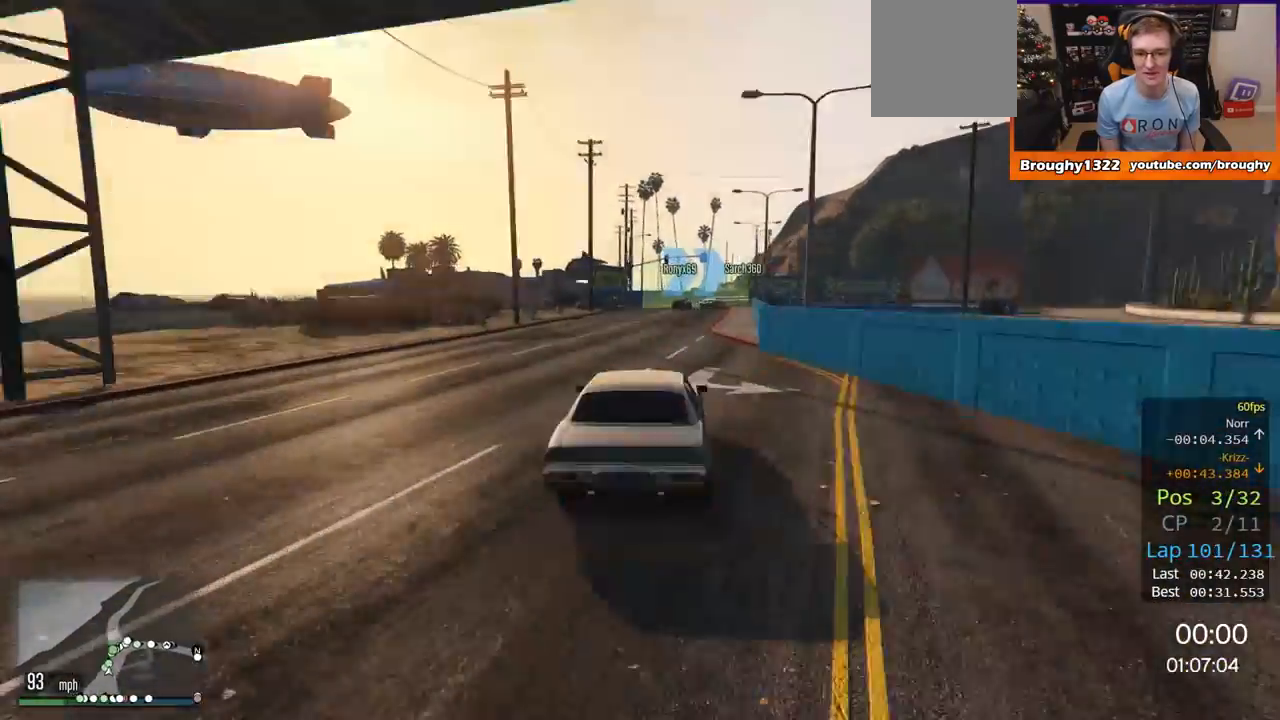
{"buttons": ["L2"], "left_stick": "right", "right_stick": "center", "events": [[84, "left_stick", "left"], [184, "R2", "up"], [217, "left_stick", "center"], [284, "L2", "down"], [284, "left_stick", "right"]]}
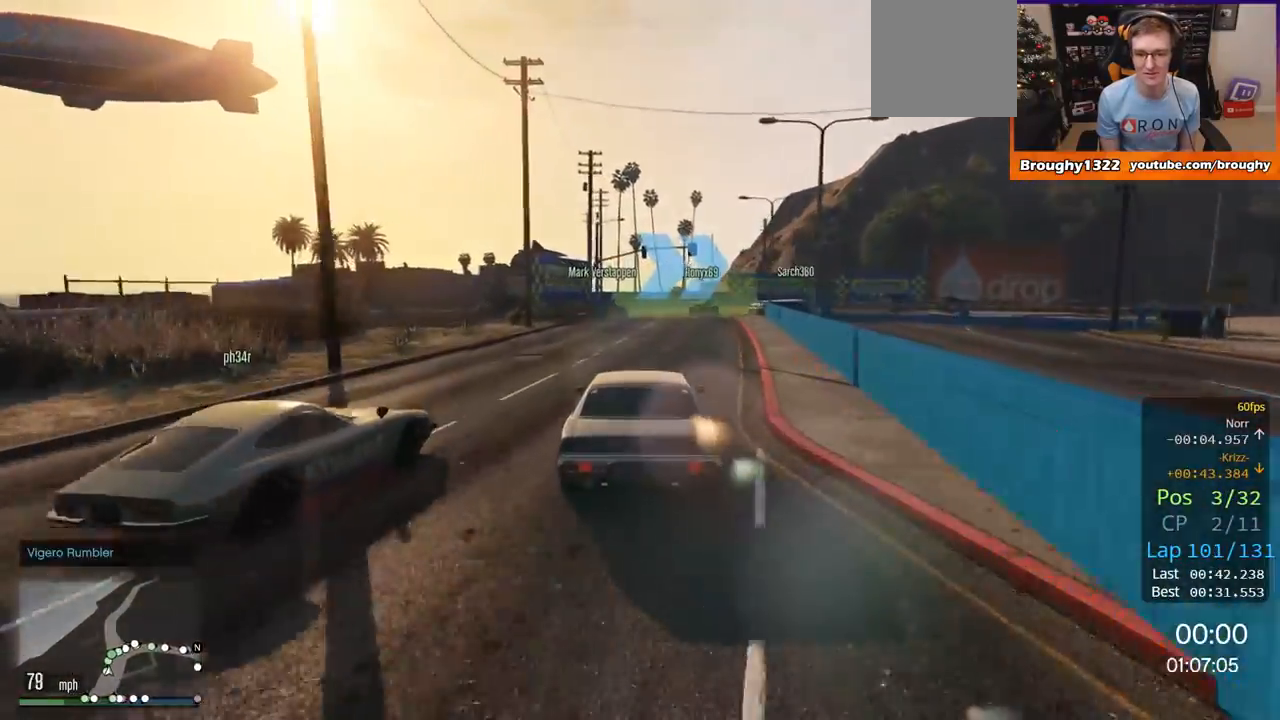
{"buttons": ["L2"], "left_stick": "center", "right_stick": "center", "events": [[16, "L2", "up"], [250, "left_stick", "center"], [417, "L2", "down"]]}
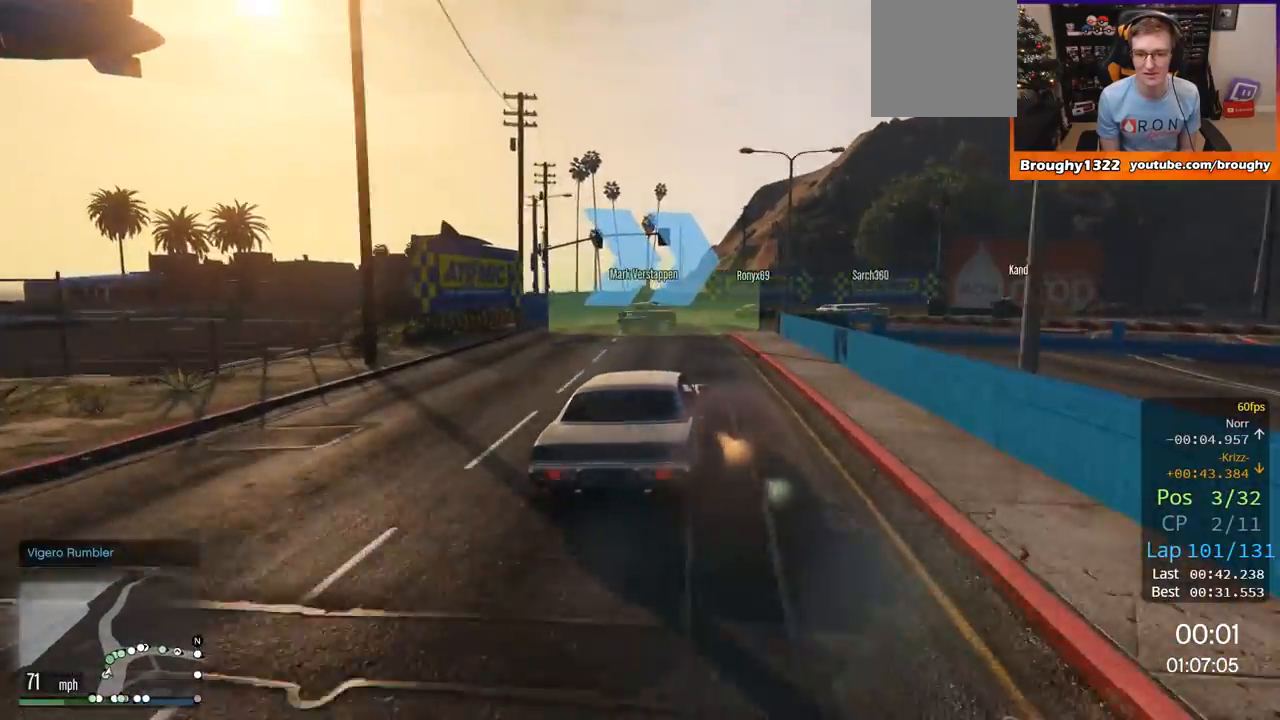
{"buttons": [], "left_stick": "right", "right_stick": "center", "events": [[17, "left_stick", "right"], [50, "L2", "up"]]}
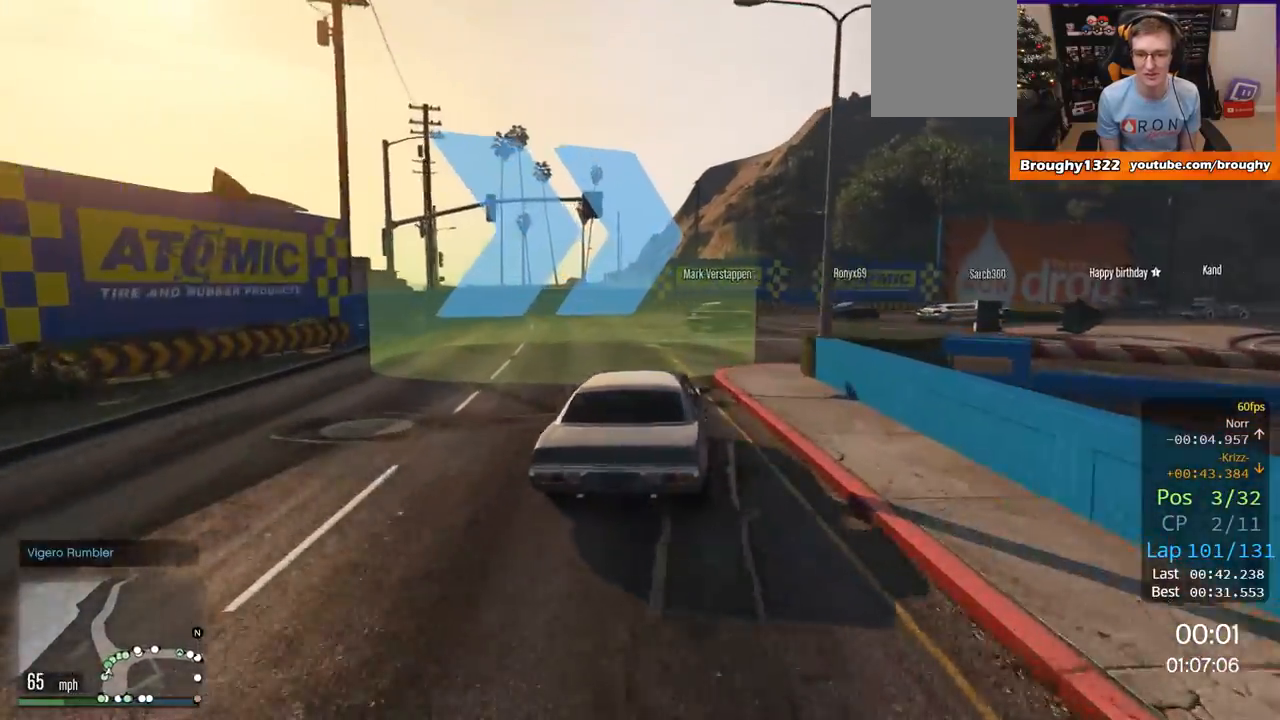
{"buttons": ["R2"], "left_stick": "right", "right_stick": "center", "events": [[66, "left_stick", "up-right"], [116, "R2", "down"], [183, "left_stick", "right"]]}
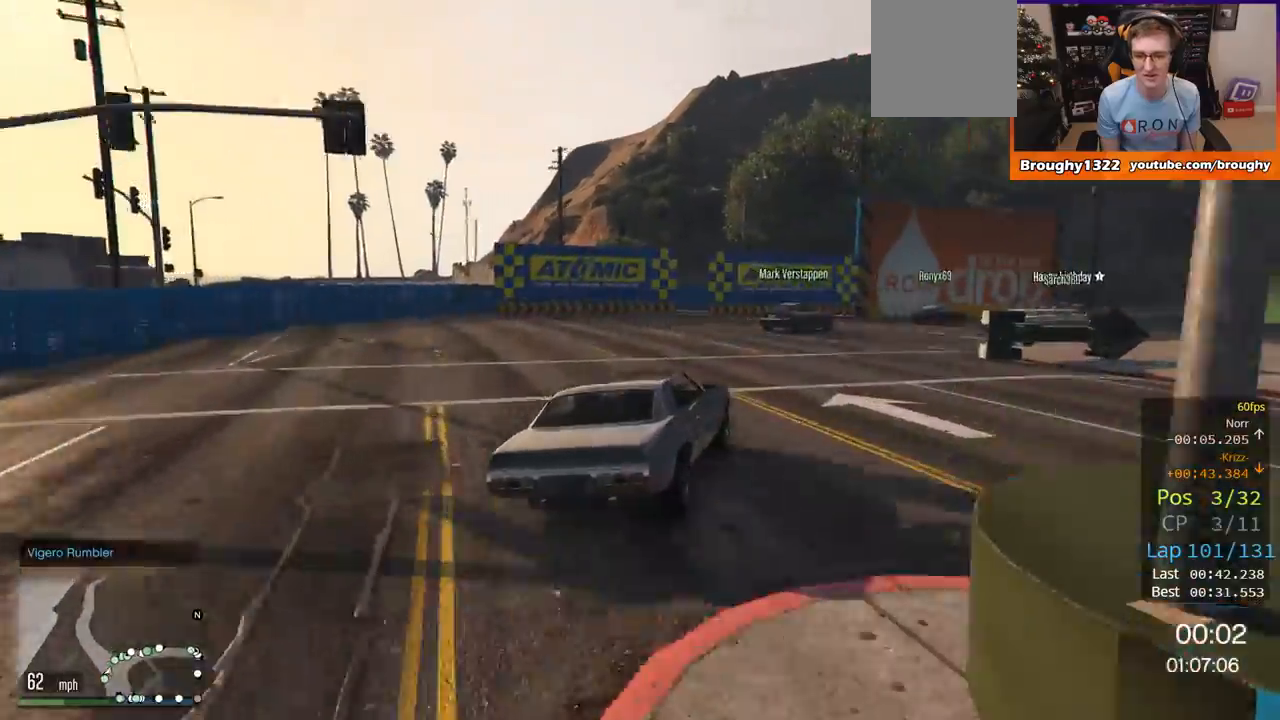
{"buttons": ["R2"], "left_stick": "right", "right_stick": "center", "events": []}
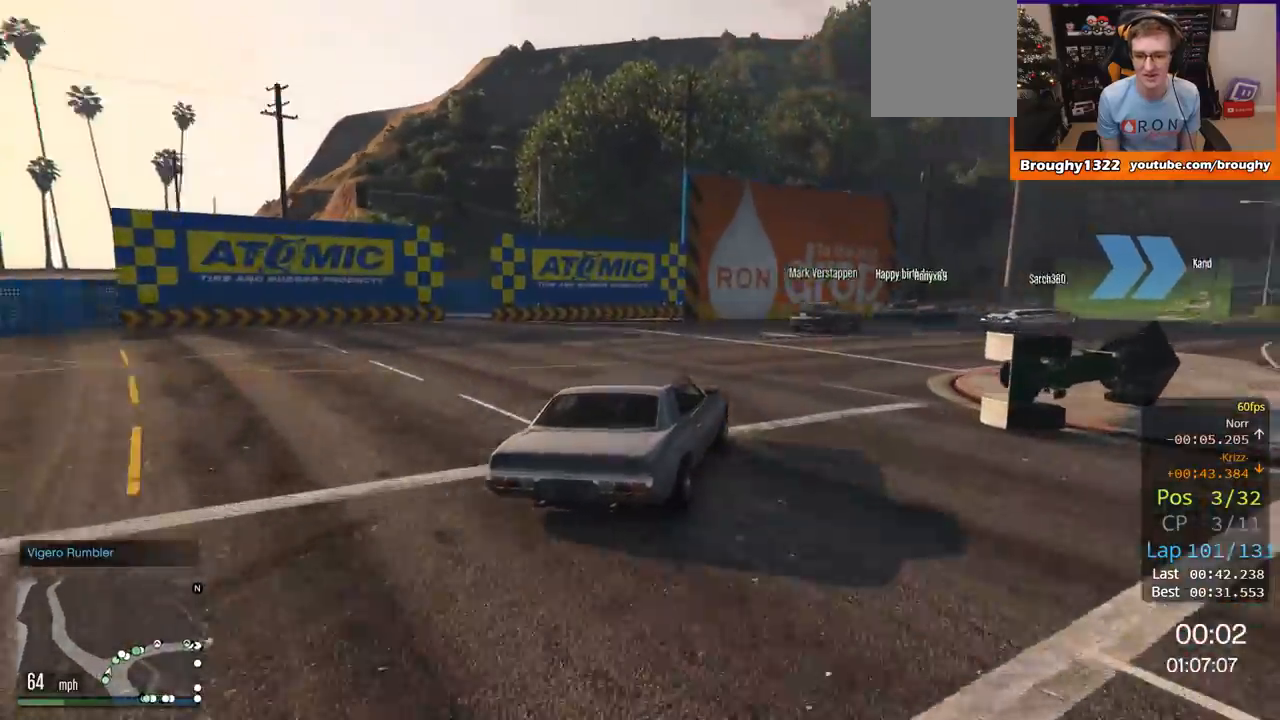
{"buttons": ["R2"], "left_stick": "right", "right_stick": "center", "events": [[333, "left_stick", "center"], [400, "left_stick", "right"]]}
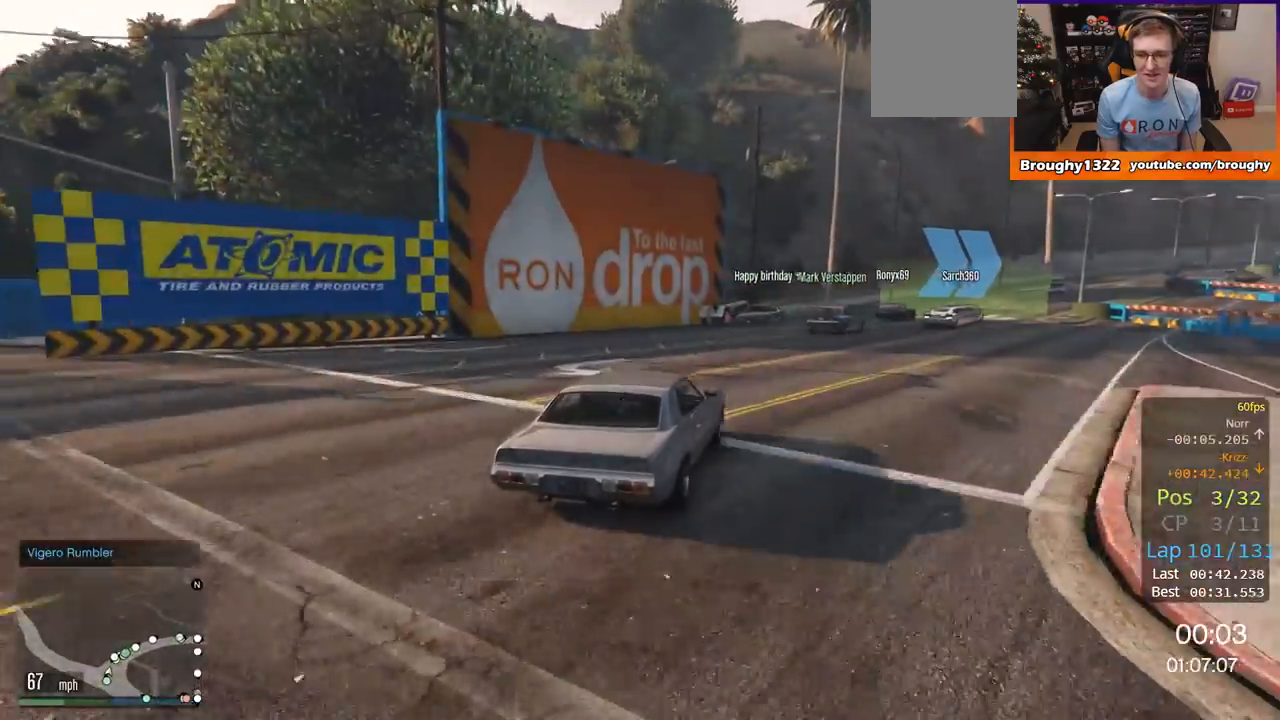
{"buttons": ["R2"], "left_stick": "center", "right_stick": "center", "events": [[117, "left_stick", "center"], [217, "left_stick", "right"], [484, "left_stick", "center"]]}
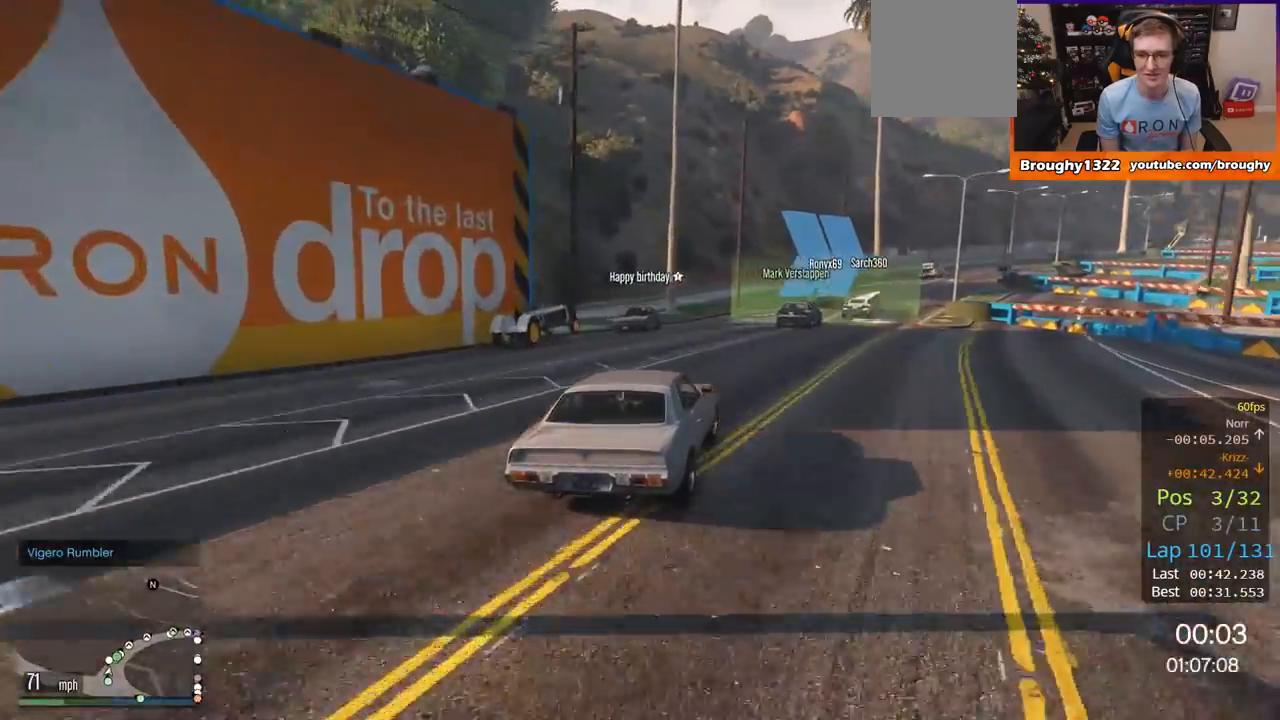
{"buttons": ["R2"], "left_stick": "right", "right_stick": "center", "events": [[350, "left_stick", "right"]]}
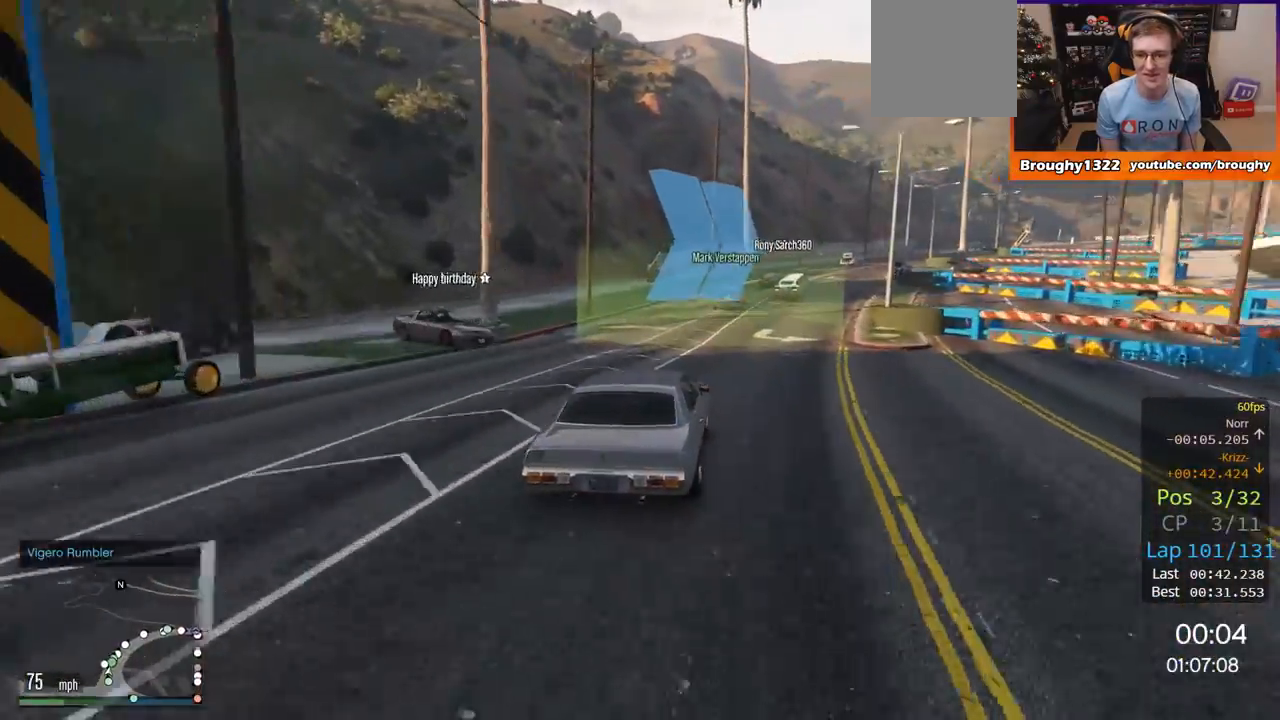
{"buttons": ["R2"], "left_stick": "right", "right_stick": "center", "events": [[33, "left_stick", "center"], [484, "left_stick", "right"]]}
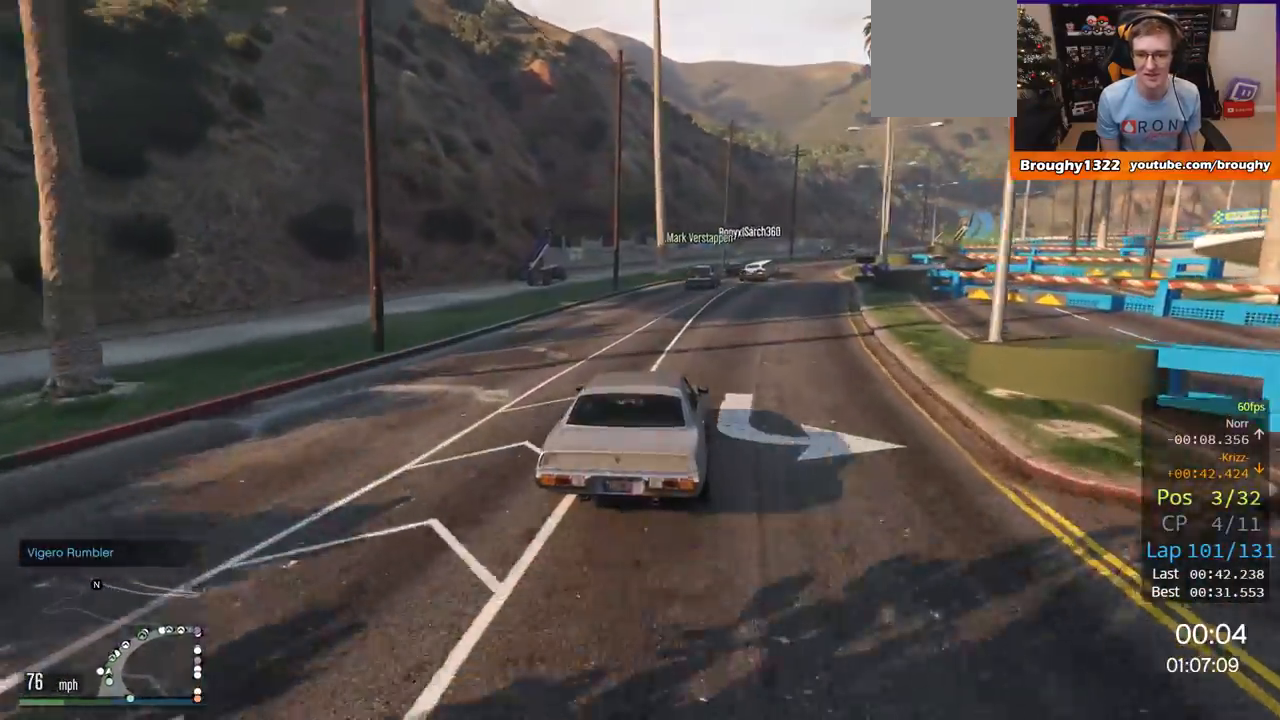
{"buttons": ["R2"], "left_stick": "right", "right_stick": "center", "events": [[183, "left_stick", "center"], [433, "left_stick", "right"]]}
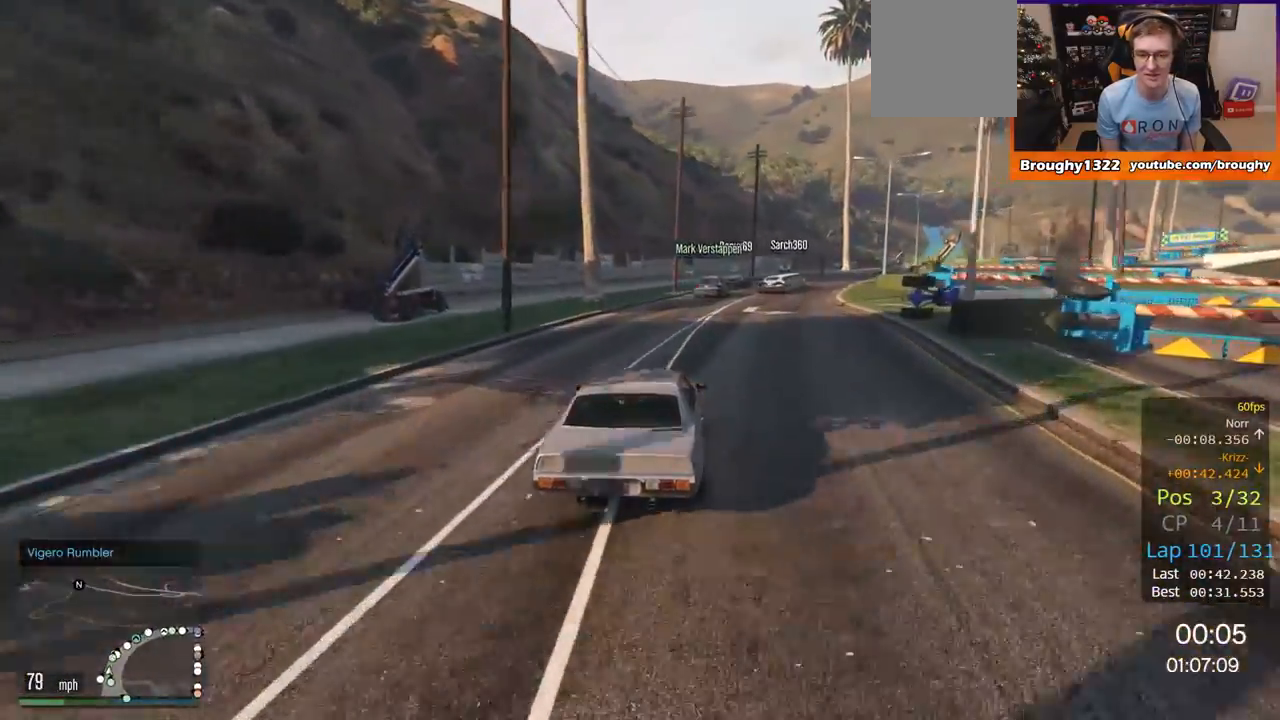
{"buttons": ["R2"], "left_stick": "right", "right_stick": "center", "events": []}
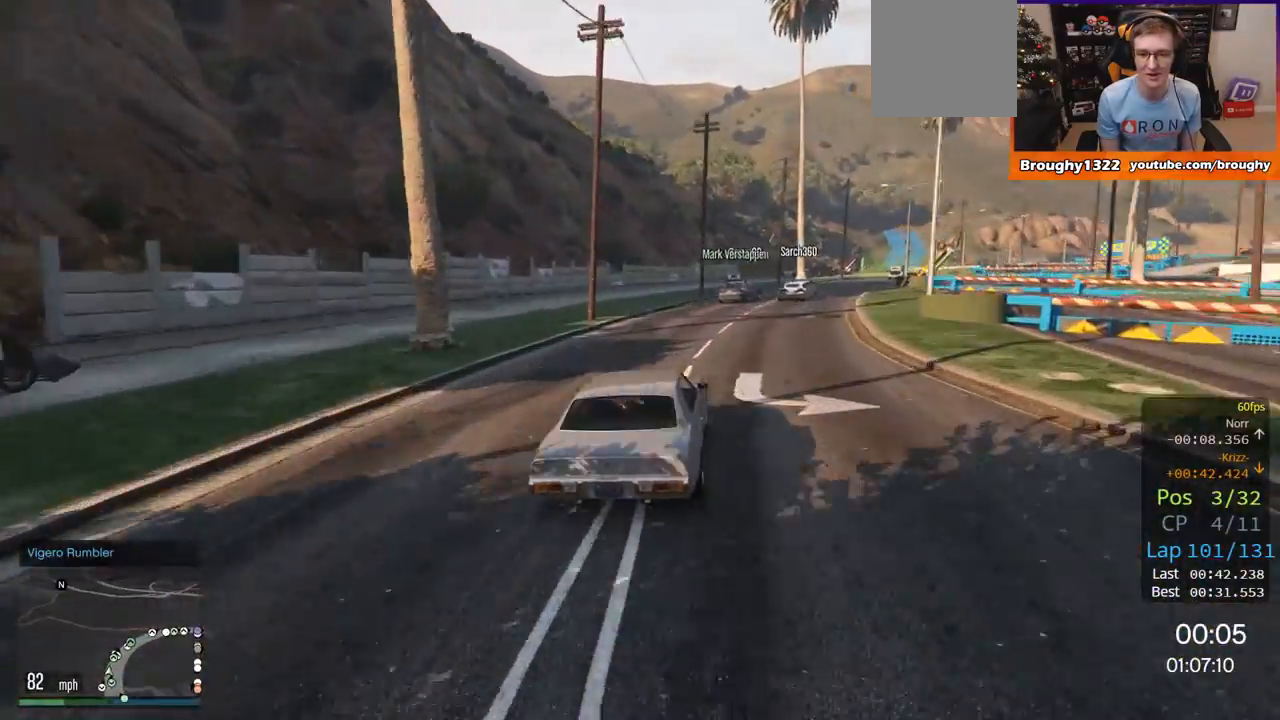
{"buttons": ["R2"], "left_stick": "center", "right_stick": "center", "events": [[16, "left_stick", "center"], [116, "left_stick", "right"], [317, "left_stick", "center"]]}
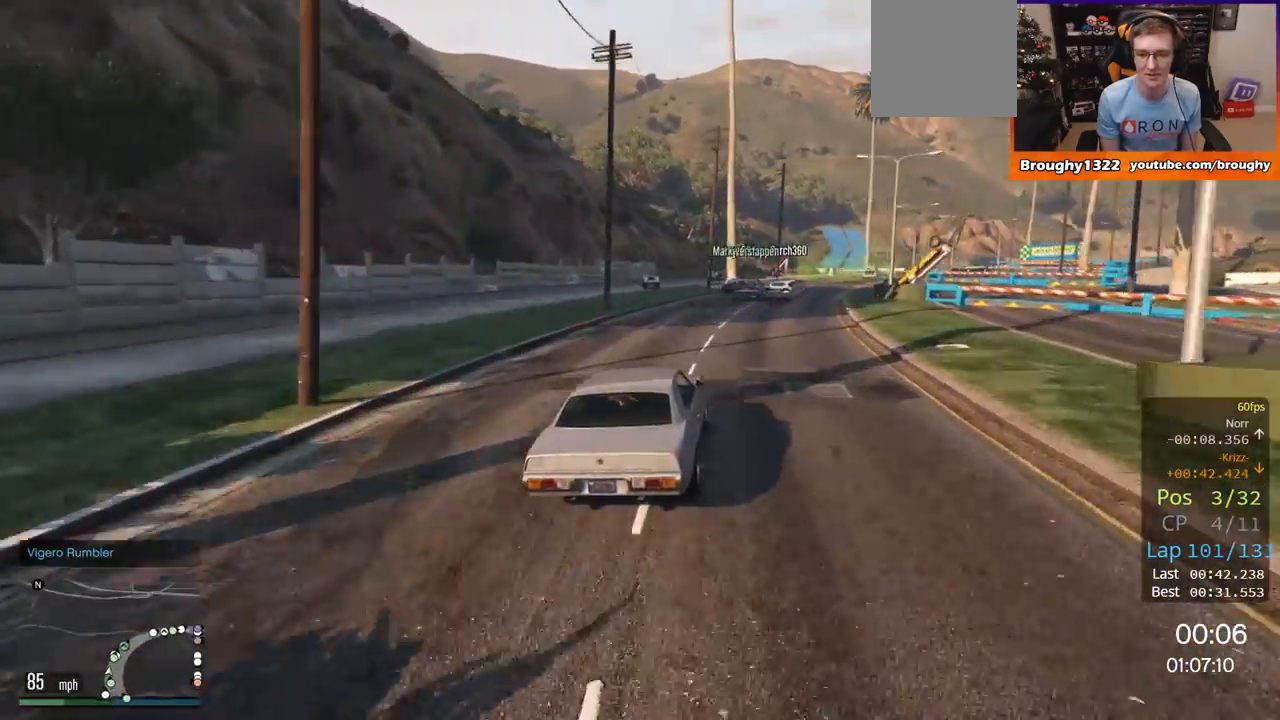
{"buttons": ["R2"], "left_stick": "center", "right_stick": "center", "events": [[84, "left_stick", "right"], [284, "left_stick", "center"]]}
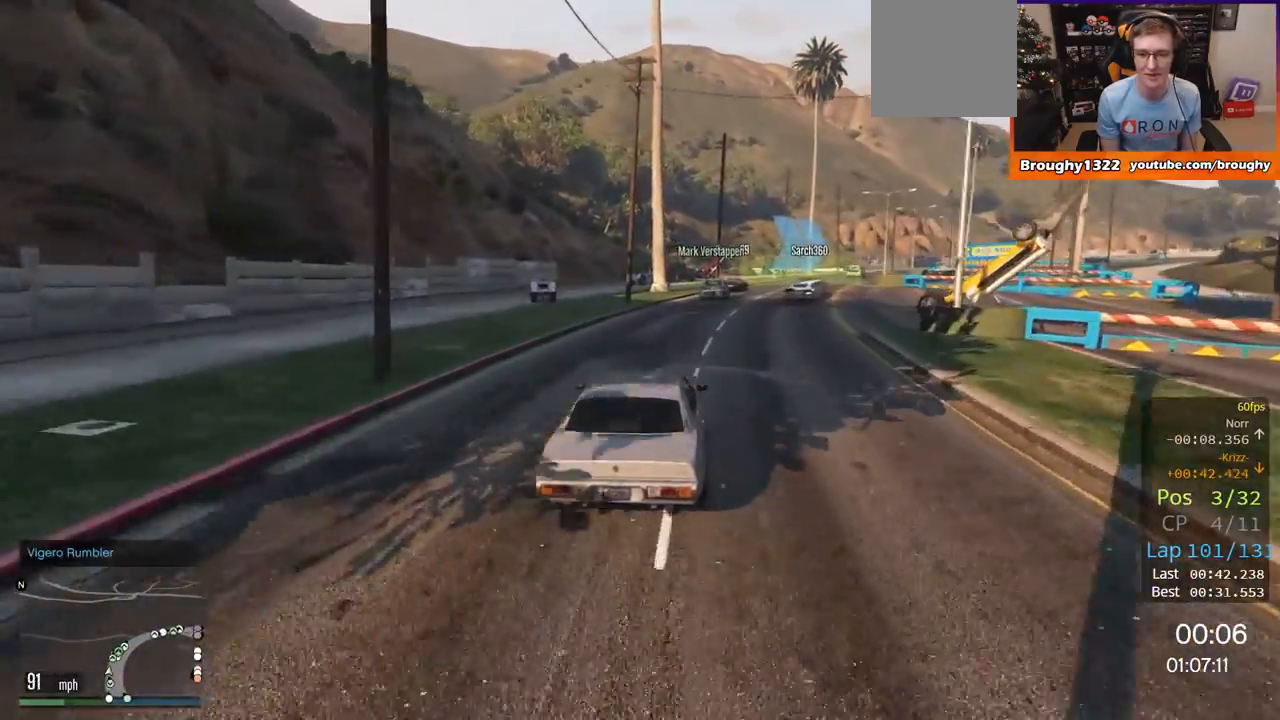
{"buttons": ["R2"], "left_stick": "right", "right_stick": "center", "events": [[83, "left_stick", "right"]]}
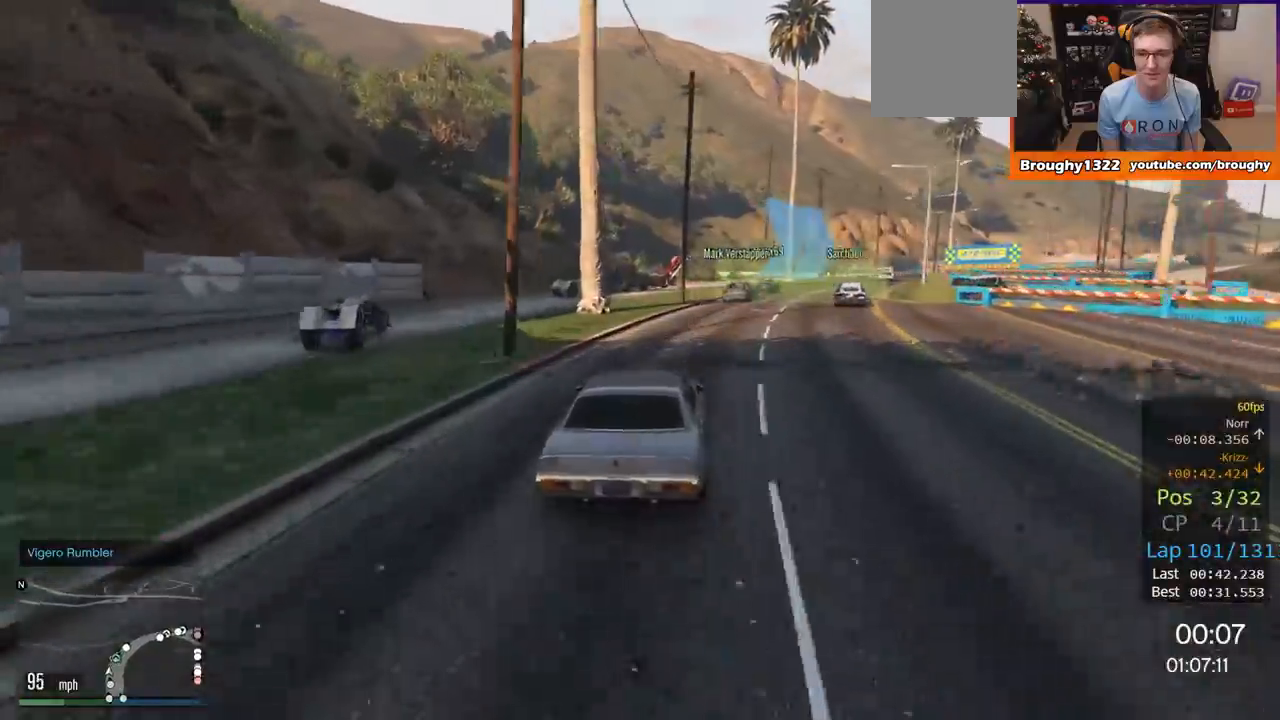
{"buttons": ["R2"], "left_stick": "right", "right_stick": "center", "events": []}
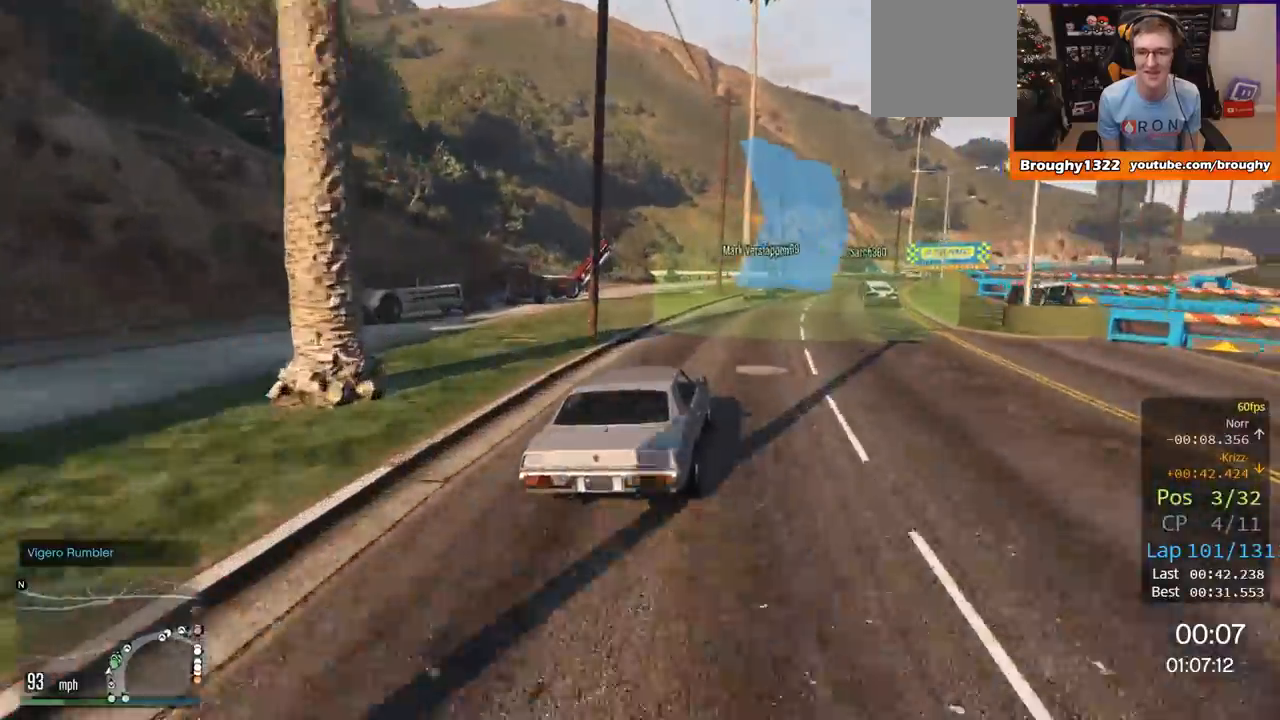
{"buttons": ["R2"], "left_stick": "right", "right_stick": "center", "events": []}
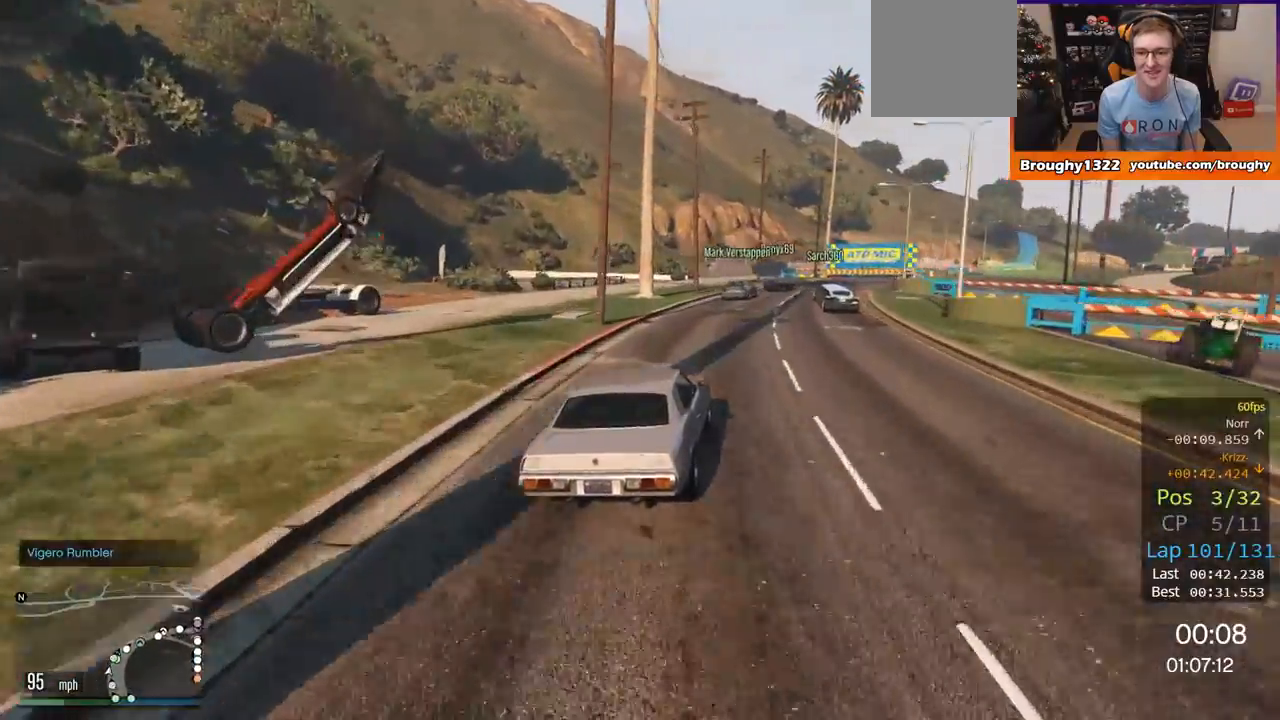
{"buttons": ["R2"], "left_stick": "right", "right_stick": "center", "events": [[50, "left_stick", "center"], [117, "left_stick", "right"], [384, "left_stick", "center"], [451, "left_stick", "right"]]}
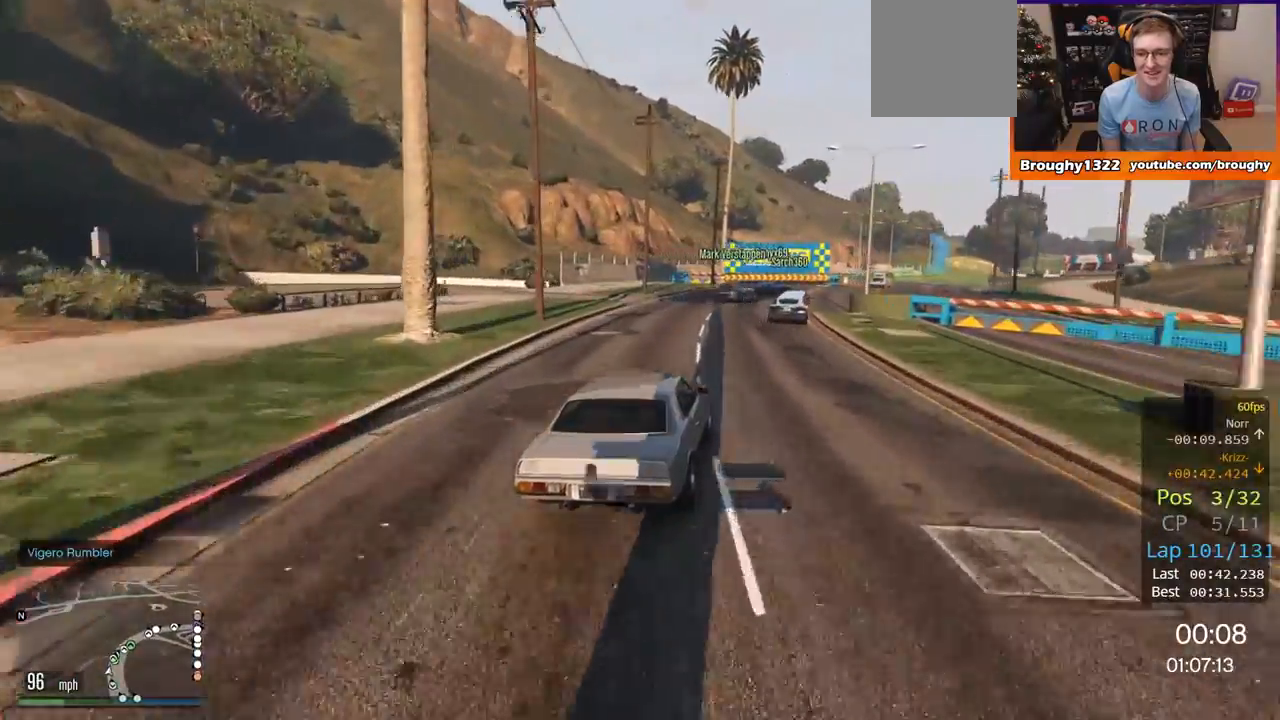
{"buttons": ["R2"], "left_stick": "center", "right_stick": "center", "events": [[50, "R2", "up"], [283, "R2", "down"], [400, "left_stick", "center"]]}
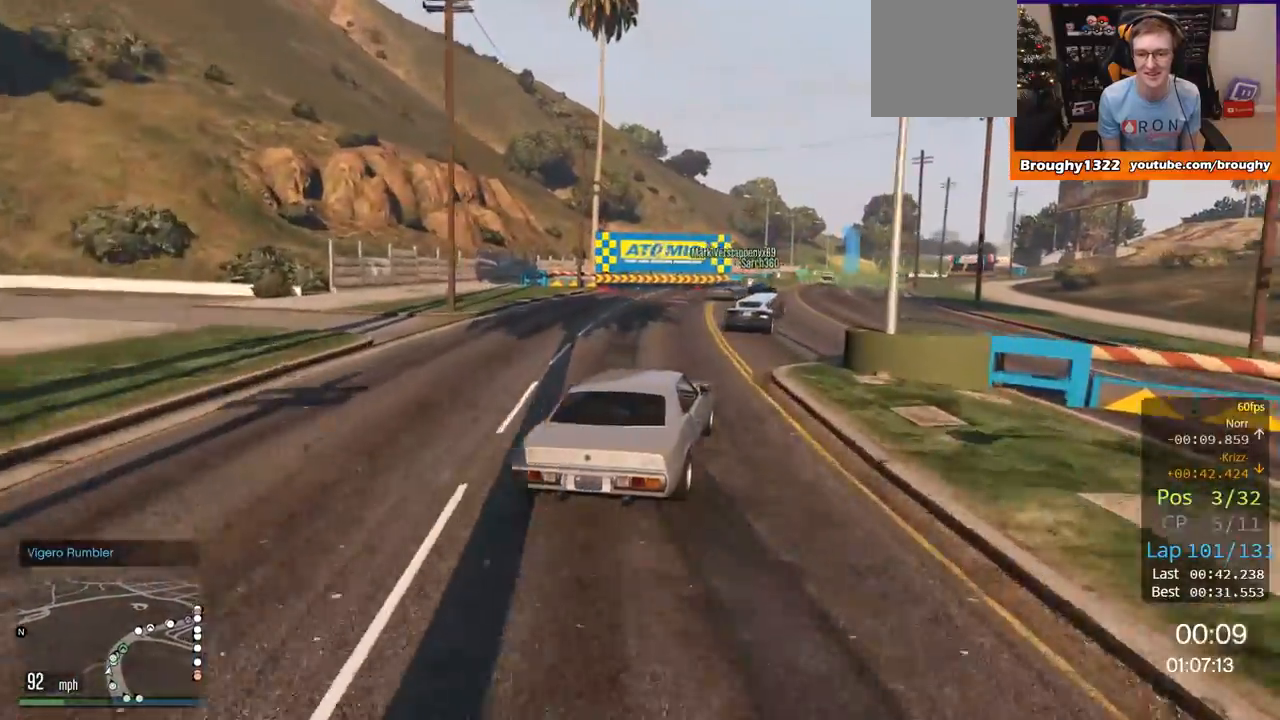
{"buttons": ["R2"], "left_stick": "center", "right_stick": "center", "events": [[17, "left_stick", "right"], [234, "left_stick", "left"], [467, "left_stick", "center"]]}
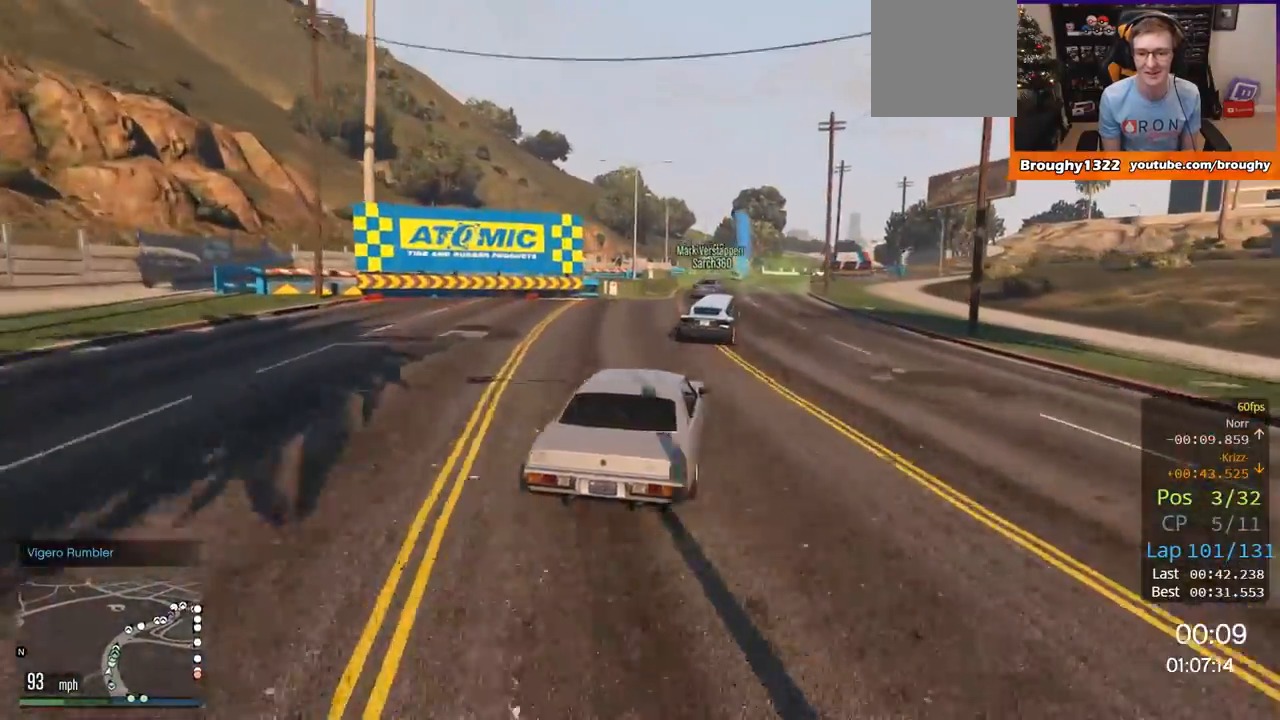
{"buttons": ["R2"], "left_stick": "center", "right_stick": "center", "events": [[66, "left_stick", "right"], [200, "left_stick", "center"]]}
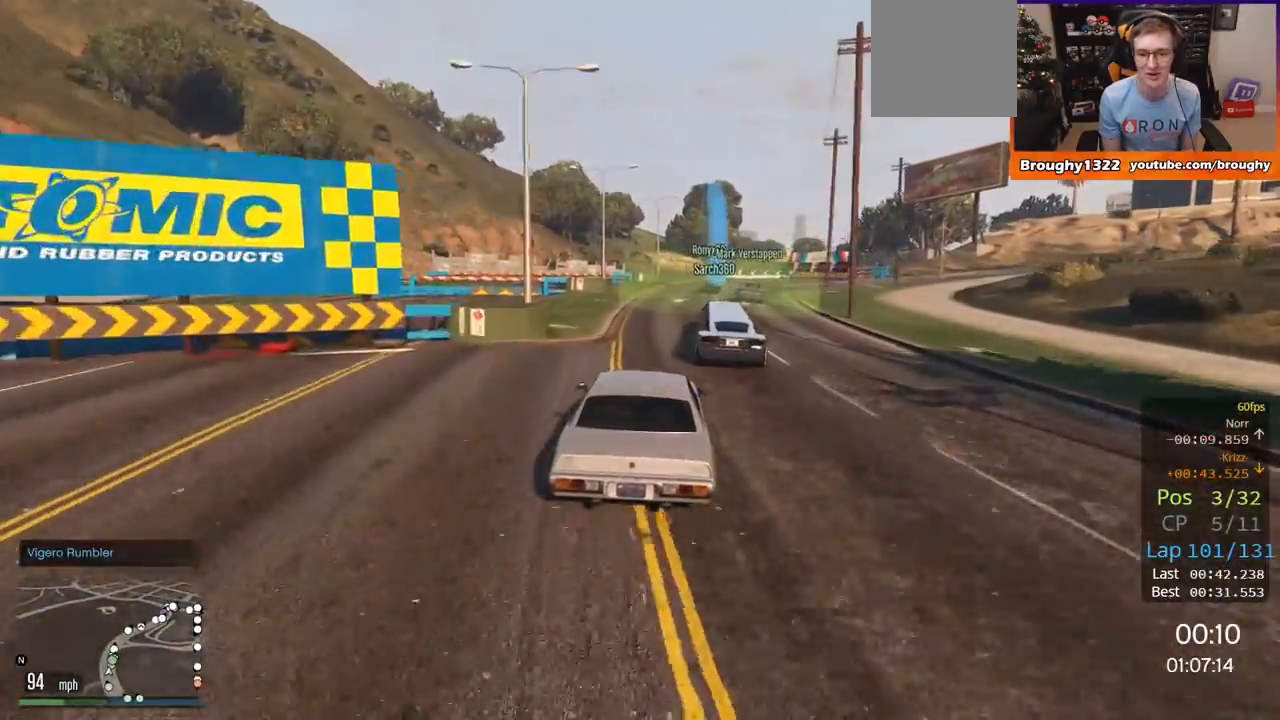
{"buttons": ["R2"], "left_stick": "center", "right_stick": "center", "events": [[284, "left_stick", "right"], [417, "left_stick", "center"]]}
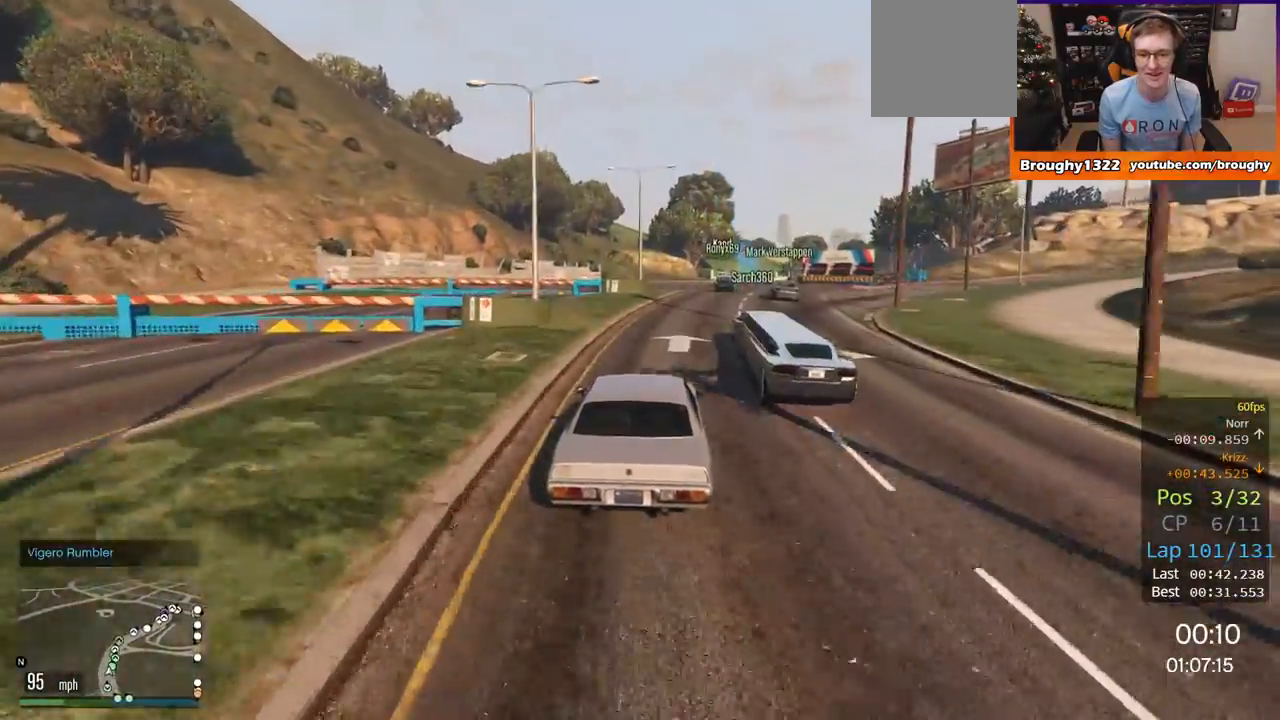
{"buttons": ["R2"], "left_stick": "right", "right_stick": "center", "events": [[116, "left_stick", "up-left"], [233, "left_stick", "center"], [383, "left_stick", "right"]]}
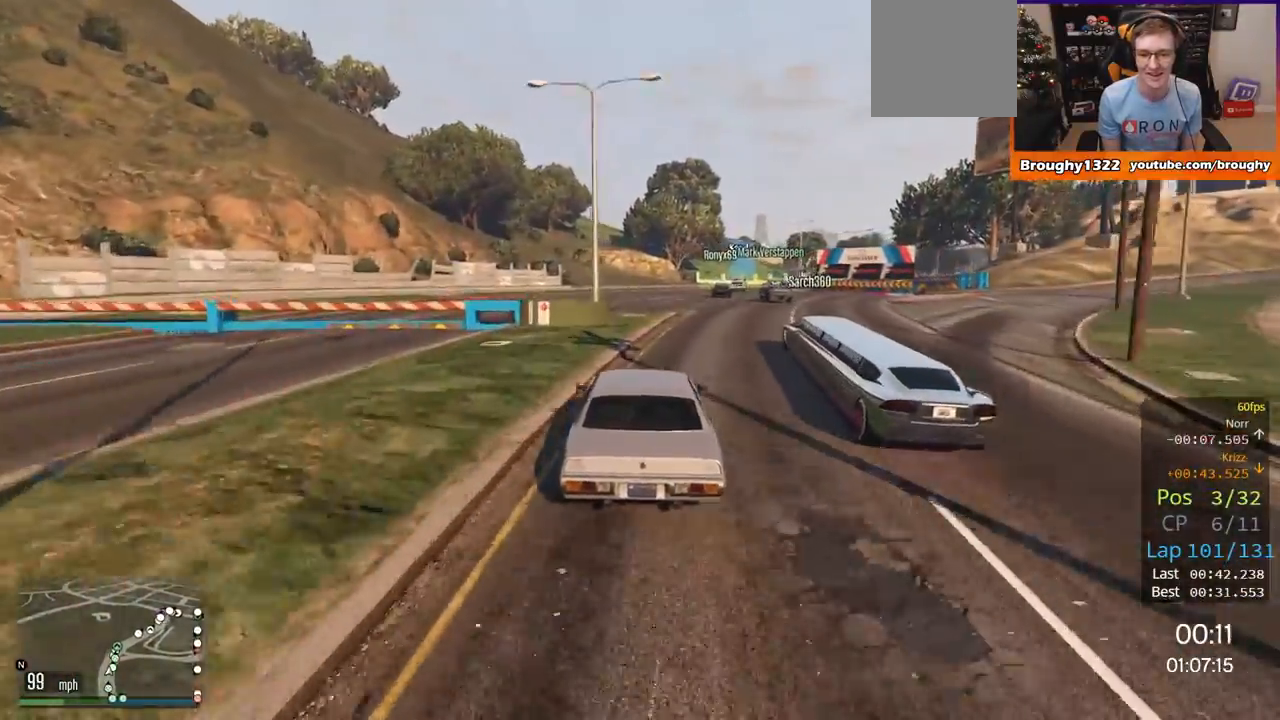
{"buttons": ["R2"], "left_stick": "right", "right_stick": "center", "events": [[17, "left_stick", "center"], [350, "left_stick", "right"]]}